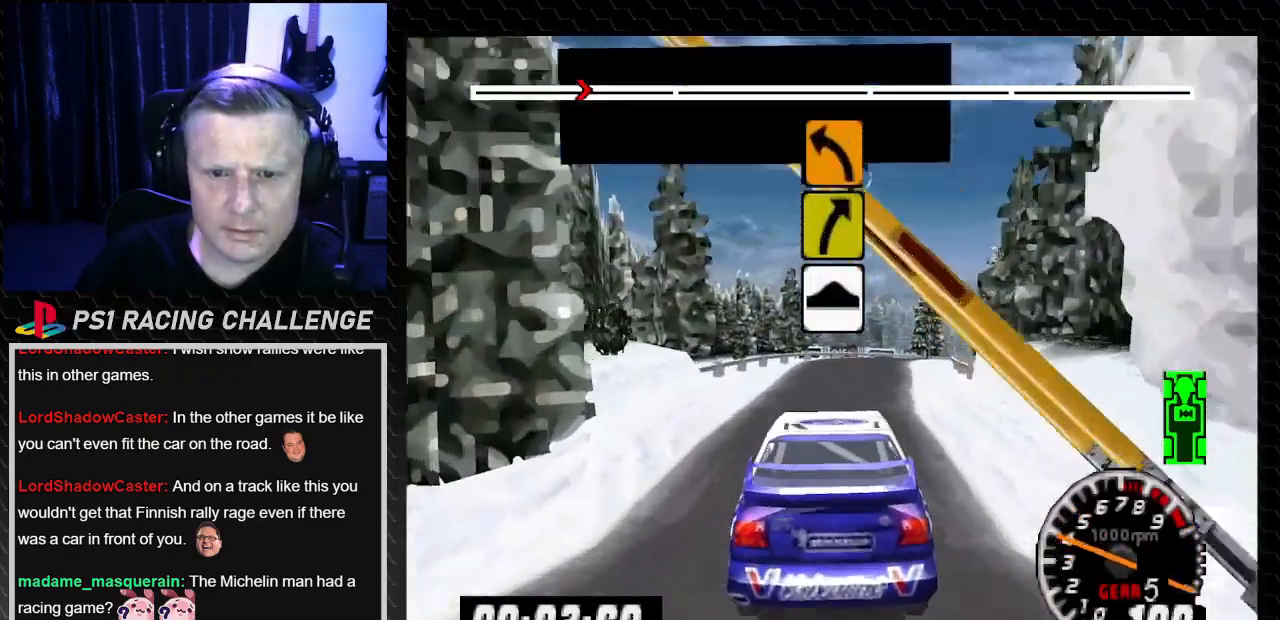
Gameplay with a controller (PlayStation layout); each line is a JSON object with the inputs held at the frame after it. "events" lists button and stick changes between this image and that frame as [ms after this image, input, new state], when the widget could be followed in between. Not read: L3 R3.
{"buttons": ["TRIANGLE", "DPAD_RIGHT"], "left_stick": "down-right", "right_stick": "up", "events": [[101, "TRIANGLE", "down"], [101, "right_stick", "up"], [301, "TRIANGLE", "up"], [334, "right_stick", "center"], [401, "TRIANGLE", "down"], [401, "right_stick", "up"], [468, "DPAD_RIGHT", "down"], [468, "left_stick", "down-right"]]}
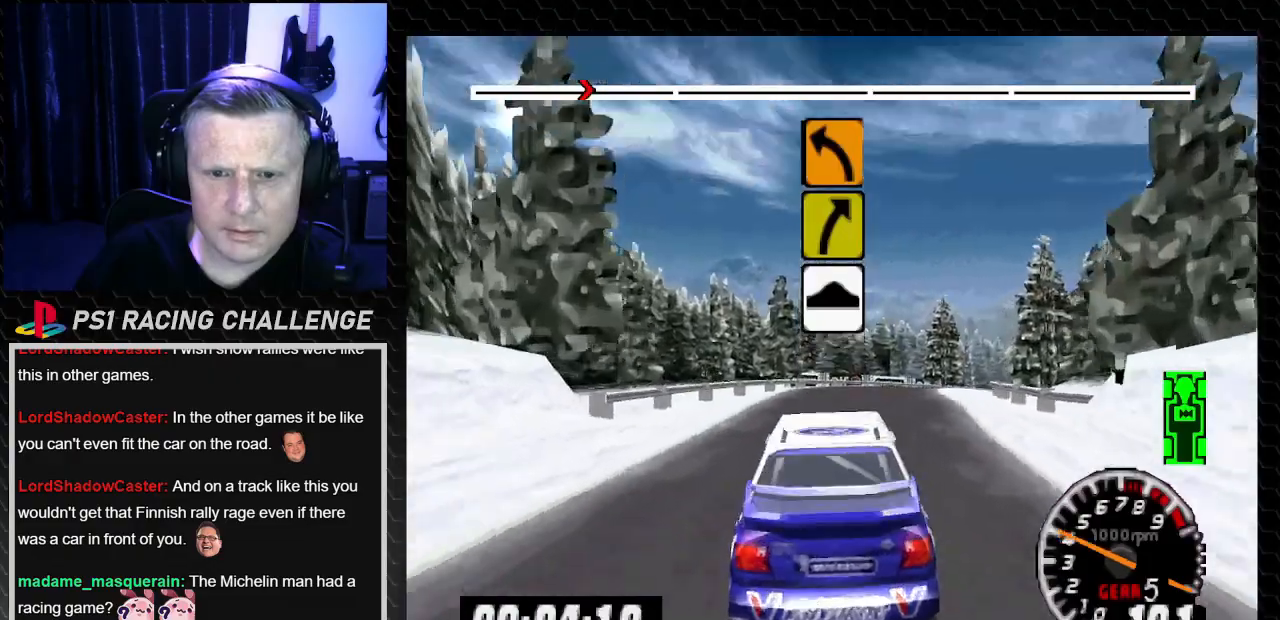
{"buttons": ["TRIANGLE"], "left_stick": "center", "right_stick": "up", "events": [[33, "TRIANGLE", "up"], [33, "right_stick", "center"], [133, "DPAD_RIGHT", "up"], [133, "left_stick", "center"], [133, "right_stick", "up"], [167, "TRIANGLE", "down"], [300, "TRIANGLE", "up"], [334, "right_stick", "center"], [400, "DPAD_RIGHT", "down"], [400, "left_stick", "down-right"], [467, "right_stick", "up"], [500, "DPAD_RIGHT", "up"], [500, "TRIANGLE", "down"], [500, "left_stick", "center"]]}
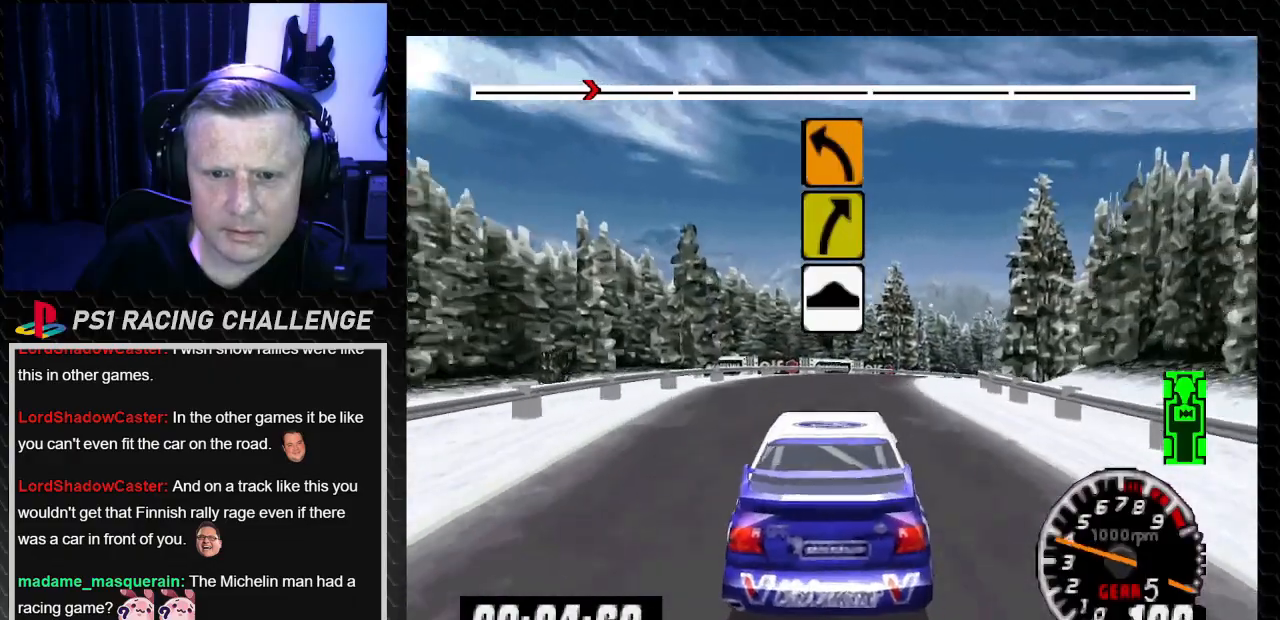
{"buttons": ["TRIANGLE"], "left_stick": "center", "right_stick": "up", "events": [[134, "TRIANGLE", "up"], [167, "right_stick", "center"], [334, "TRIANGLE", "down"], [334, "right_stick", "up"]]}
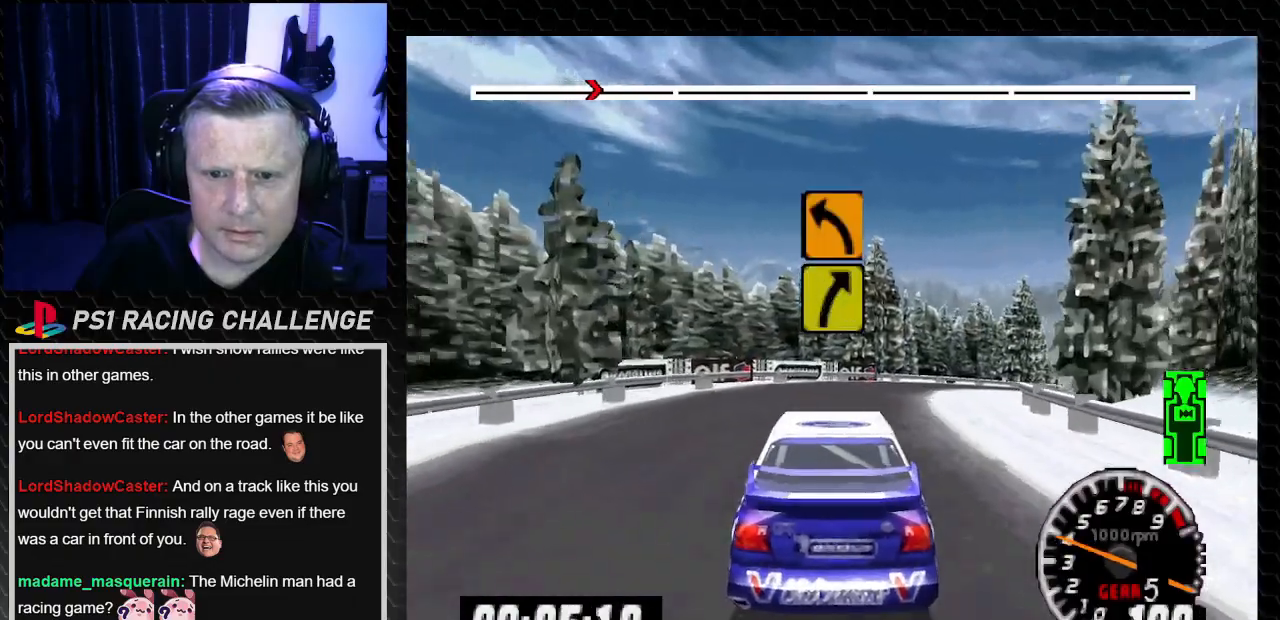
{"buttons": ["DPAD_RIGHT"], "left_stick": "center", "right_stick": "center", "events": [[33, "DPAD_RIGHT", "down"], [33, "left_stick", "down-right"], [100, "TRIANGLE", "up"], [100, "right_stick", "center"], [334, "TRIANGLE", "down"], [334, "right_stick", "up"], [400, "DPAD_RIGHT", "up"], [400, "left_stick", "center"], [434, "TRIANGLE", "up"], [467, "DPAD_RIGHT", "down"], [467, "right_stick", "center"]]}
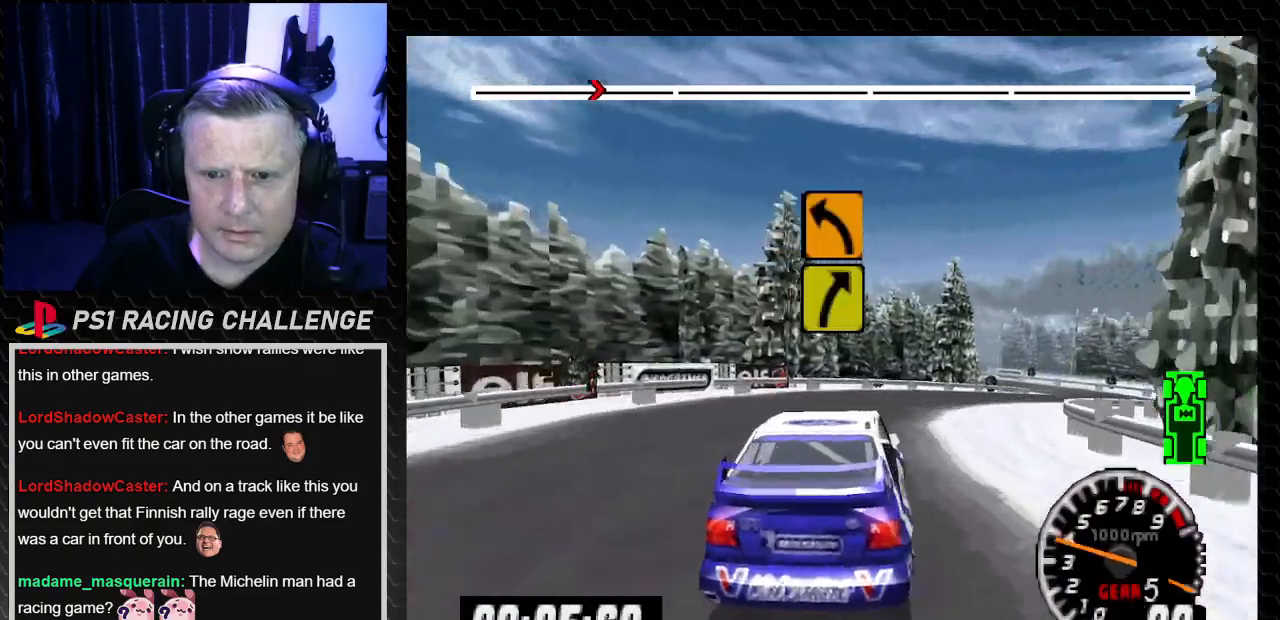
{"buttons": ["DPAD_RIGHT"], "left_stick": "right", "right_stick": "center", "events": [[67, "TRIANGLE", "down"], [67, "right_stick", "up"], [101, "DPAD_RIGHT", "up"], [201, "DPAD_RIGHT", "down"], [201, "left_stick", "right"], [234, "TRIANGLE", "up"], [234, "right_stick", "center"], [334, "DPAD_RIGHT", "up"], [334, "TRIANGLE", "down"], [334, "left_stick", "center"], [334, "right_stick", "up"], [501, "DPAD_RIGHT", "down"], [501, "TRIANGLE", "up"], [501, "left_stick", "right"], [501, "right_stick", "center"]]}
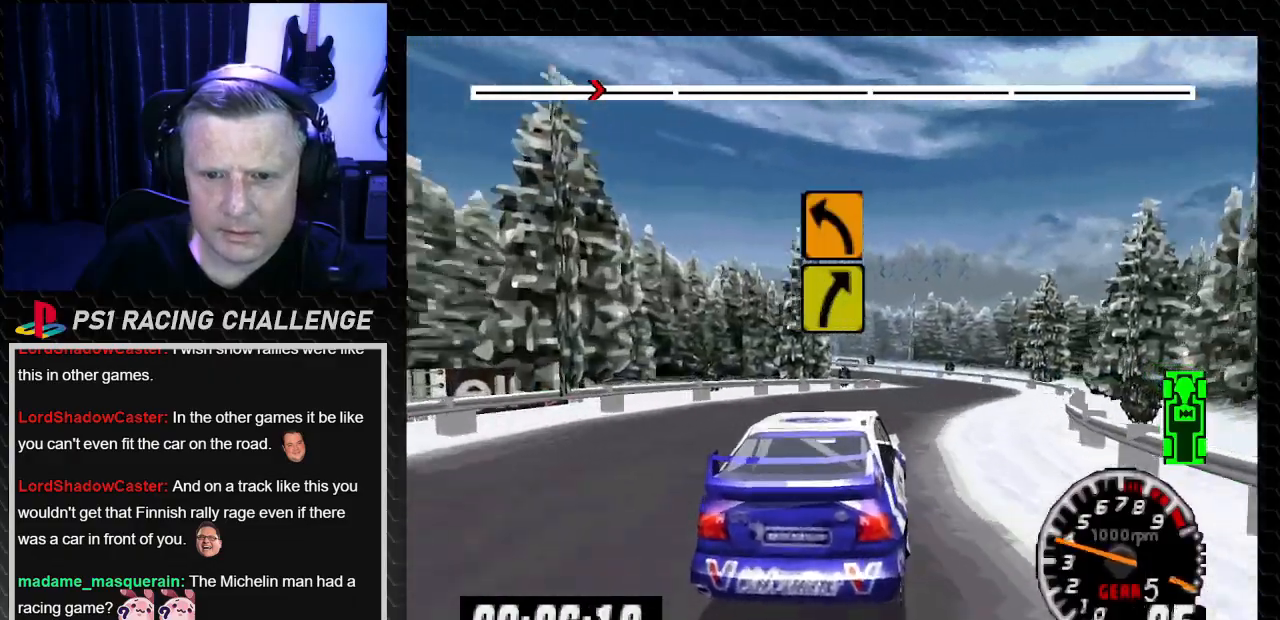
{"buttons": ["TRIANGLE"], "left_stick": "center", "right_stick": "up", "events": [[100, "TRIANGLE", "down"], [100, "right_stick", "up"], [267, "DPAD_RIGHT", "up"], [267, "TRIANGLE", "up"], [267, "left_stick", "center"], [267, "right_stick", "center"], [334, "right_stick", "up"], [367, "TRIANGLE", "down"]]}
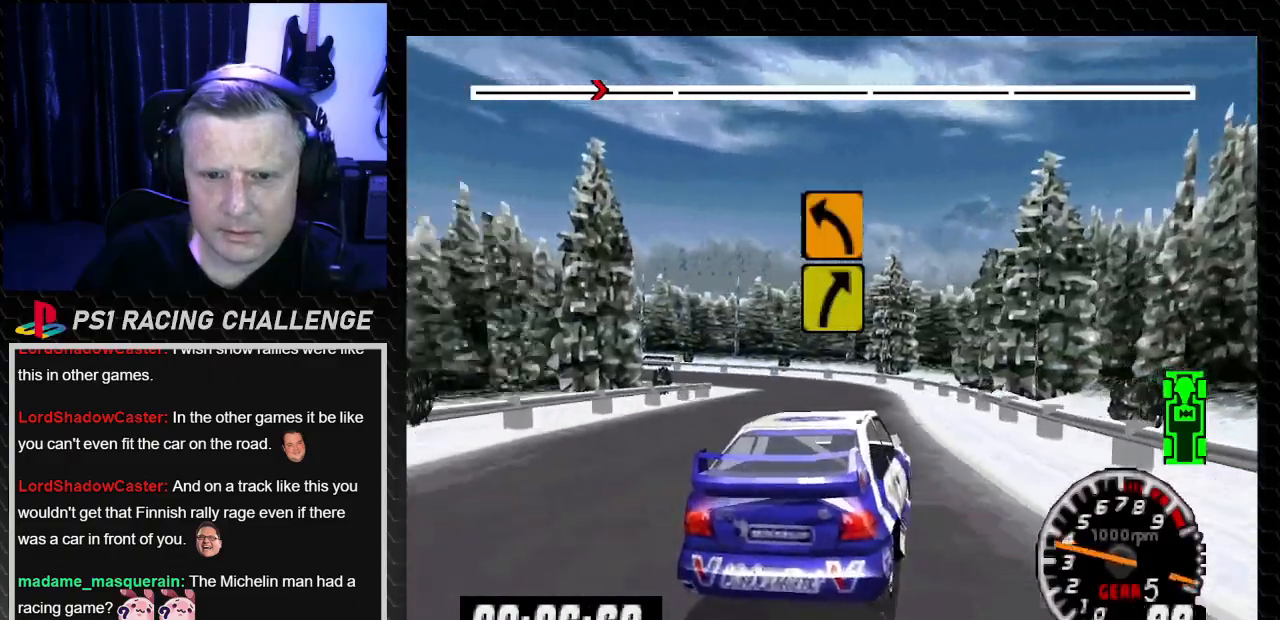
{"buttons": ["DPAD_LEFT"], "left_stick": "left", "right_stick": "down", "events": [[267, "DPAD_LEFT", "down"], [267, "left_stick", "left"], [501, "TRIANGLE", "up"], [501, "right_stick", "down"]]}
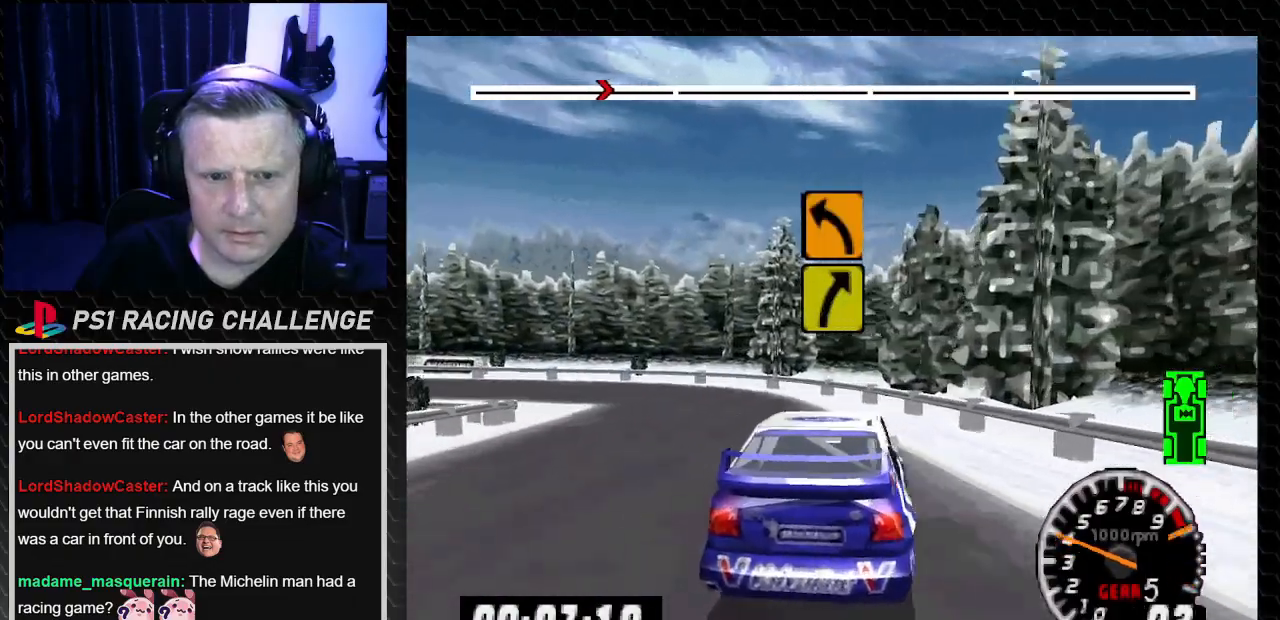
{"buttons": ["TRIANGLE"], "left_stick": "center", "right_stick": "up", "events": [[33, "CROSS", "down"], [100, "CROSS", "up"], [100, "right_stick", "center"], [267, "DPAD_LEFT", "up"], [267, "left_stick", "center"], [300, "right_stick", "up"], [334, "TRIANGLE", "down"]]}
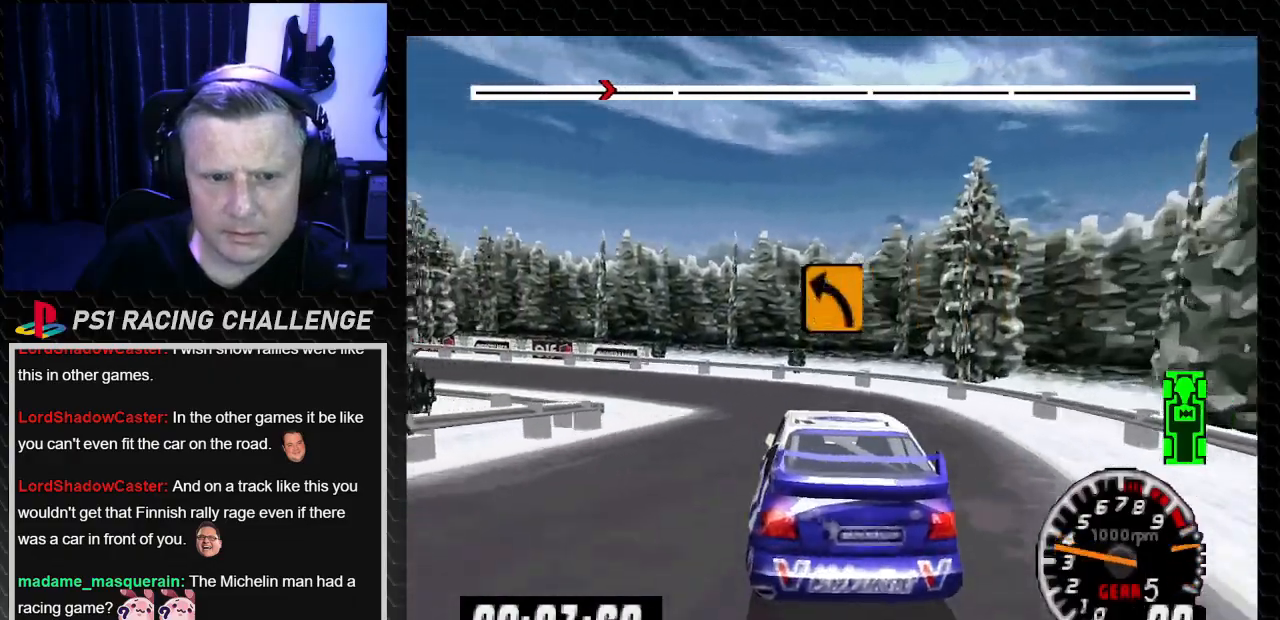
{"buttons": ["DPAD_LEFT"], "left_stick": "left", "right_stick": "center", "events": [[134, "DPAD_LEFT", "down"], [134, "left_stick", "left"], [434, "TRIANGLE", "up"], [434, "right_stick", "center"]]}
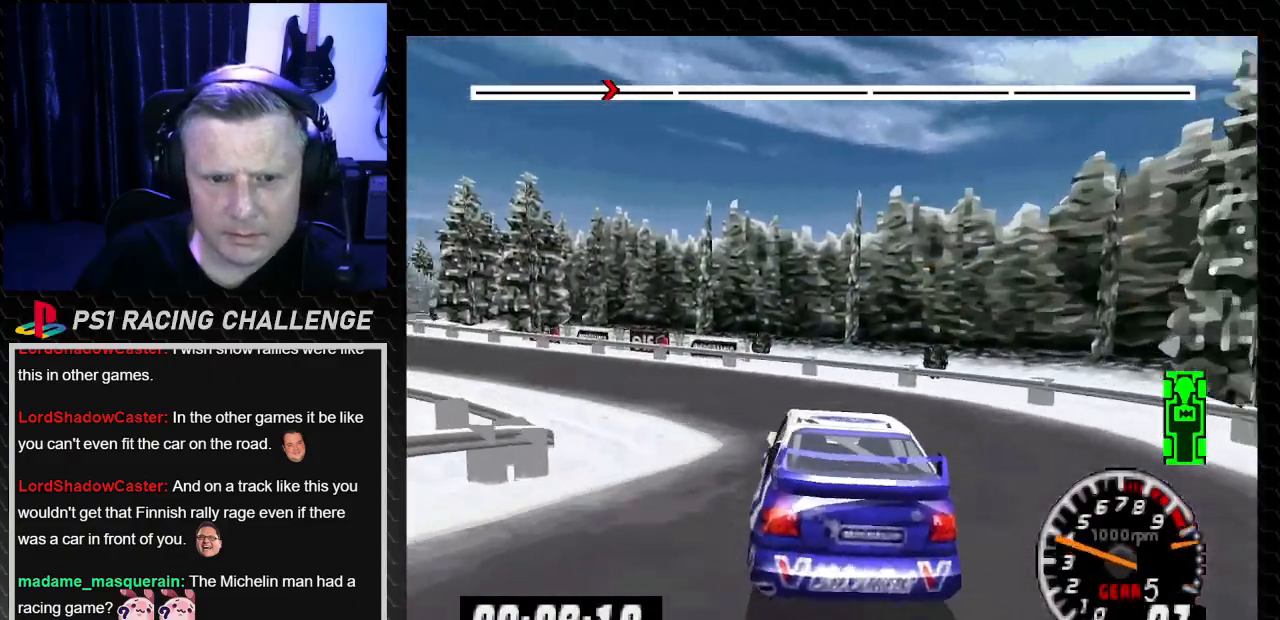
{"buttons": ["TRIANGLE"], "left_stick": "center", "right_stick": "up", "events": [[400, "TRIANGLE", "down"], [400, "right_stick", "up"], [500, "DPAD_LEFT", "up"], [500, "left_stick", "center"]]}
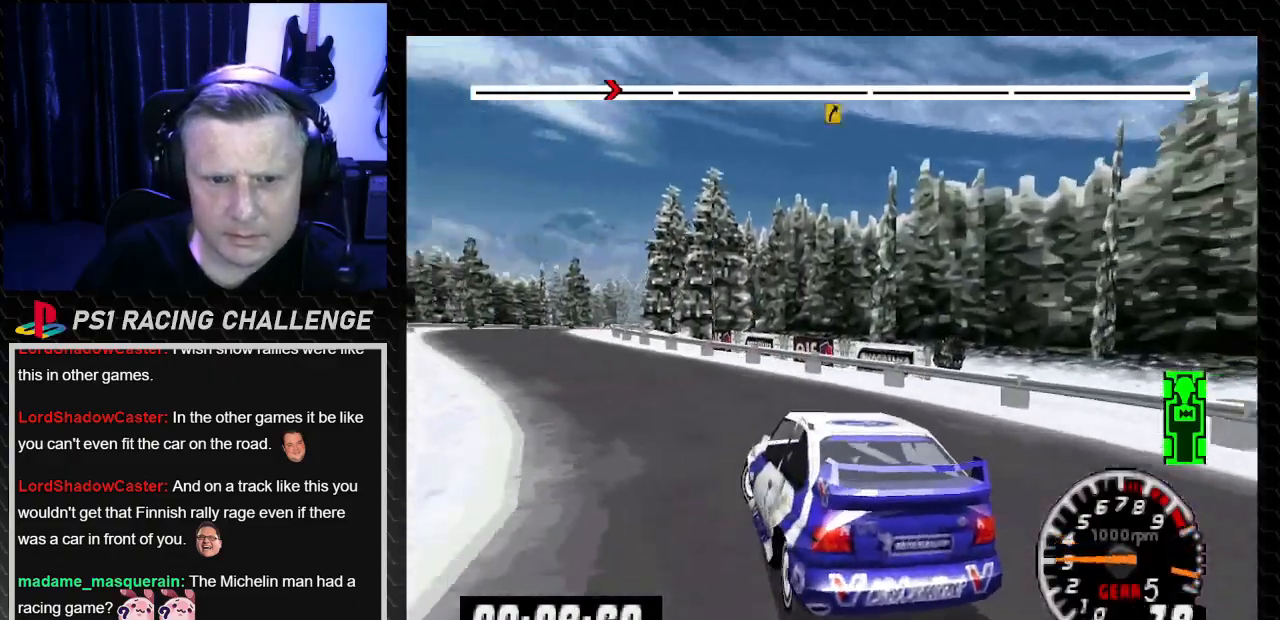
{"buttons": ["TRIANGLE"], "left_stick": "center", "right_stick": "up", "events": [[334, "DPAD_RIGHT", "down"], [334, "left_stick", "down-right"], [434, "DPAD_RIGHT", "up"], [434, "left_stick", "center"]]}
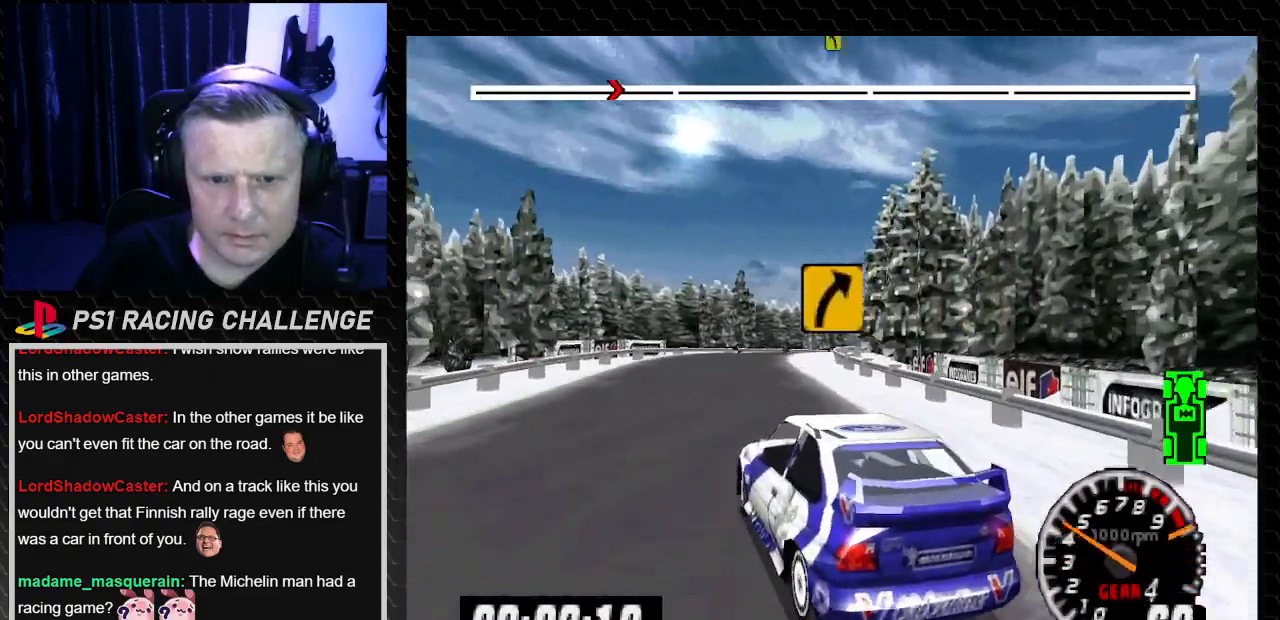
{"buttons": ["TRIANGLE"], "left_stick": "center", "right_stick": "up", "events": []}
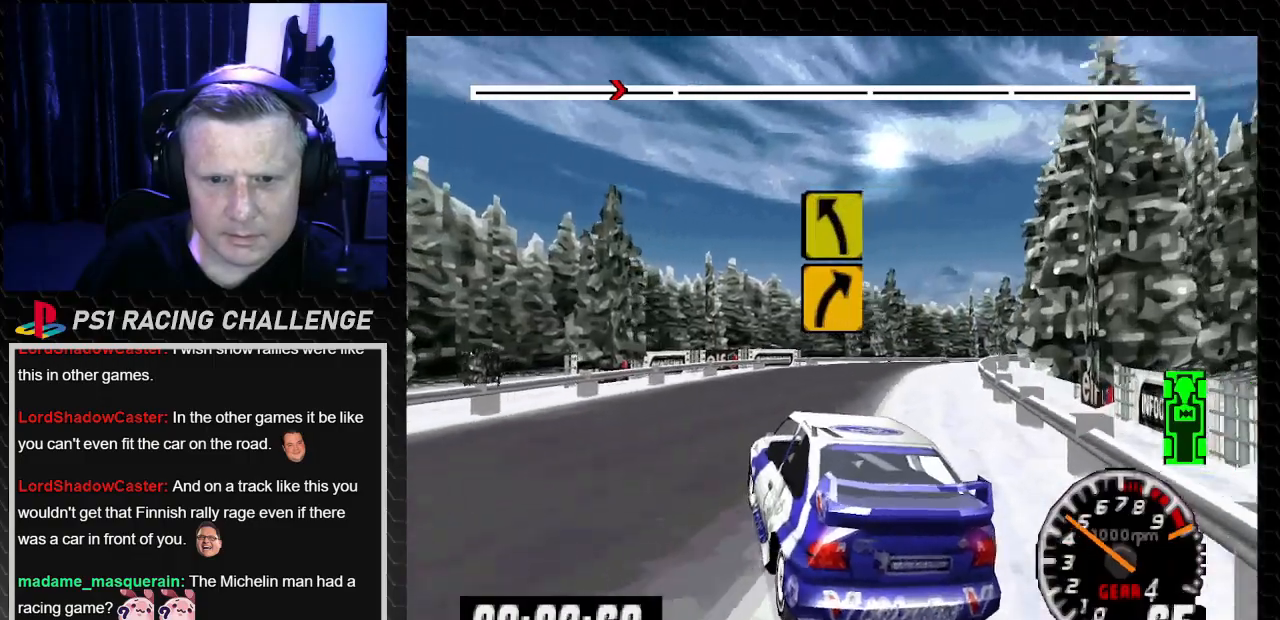
{"buttons": ["TRIANGLE"], "left_stick": "center", "right_stick": "up"}
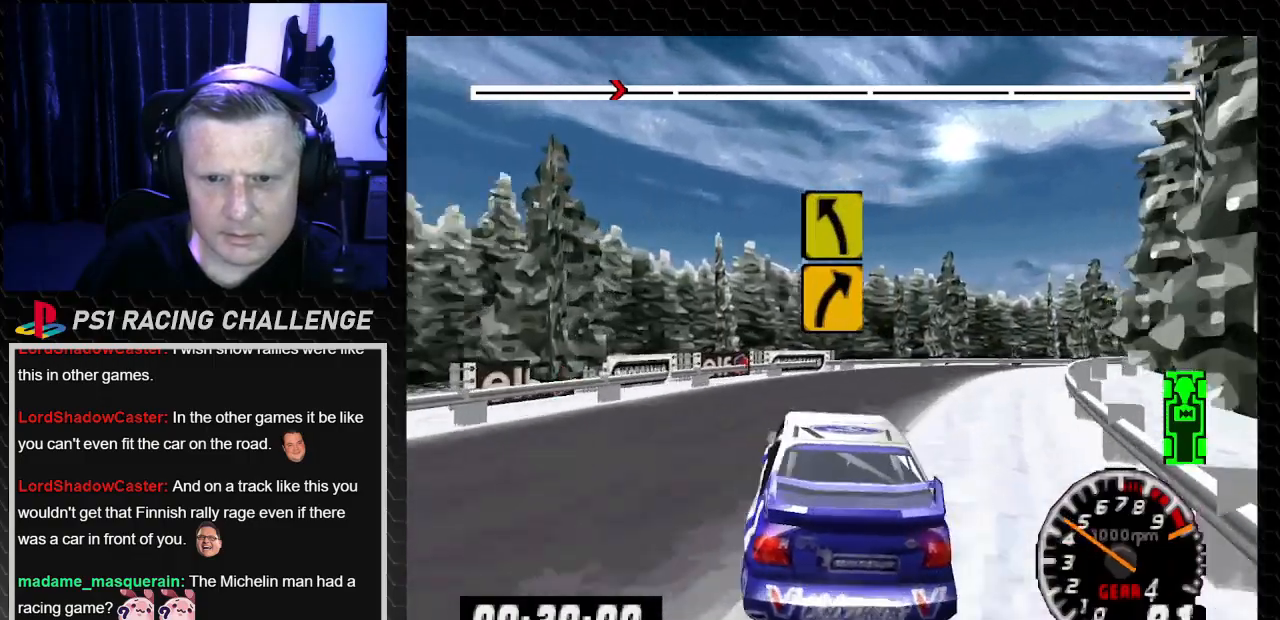
{"buttons": ["TRIANGLE", "DPAD_RIGHT"], "left_stick": "down-right", "right_stick": "up", "events": [[33, "DPAD_RIGHT", "down"], [33, "left_stick", "right"], [234, "DPAD_RIGHT", "up"], [234, "left_stick", "center"], [467, "DPAD_RIGHT", "down"], [467, "left_stick", "down-right"]]}
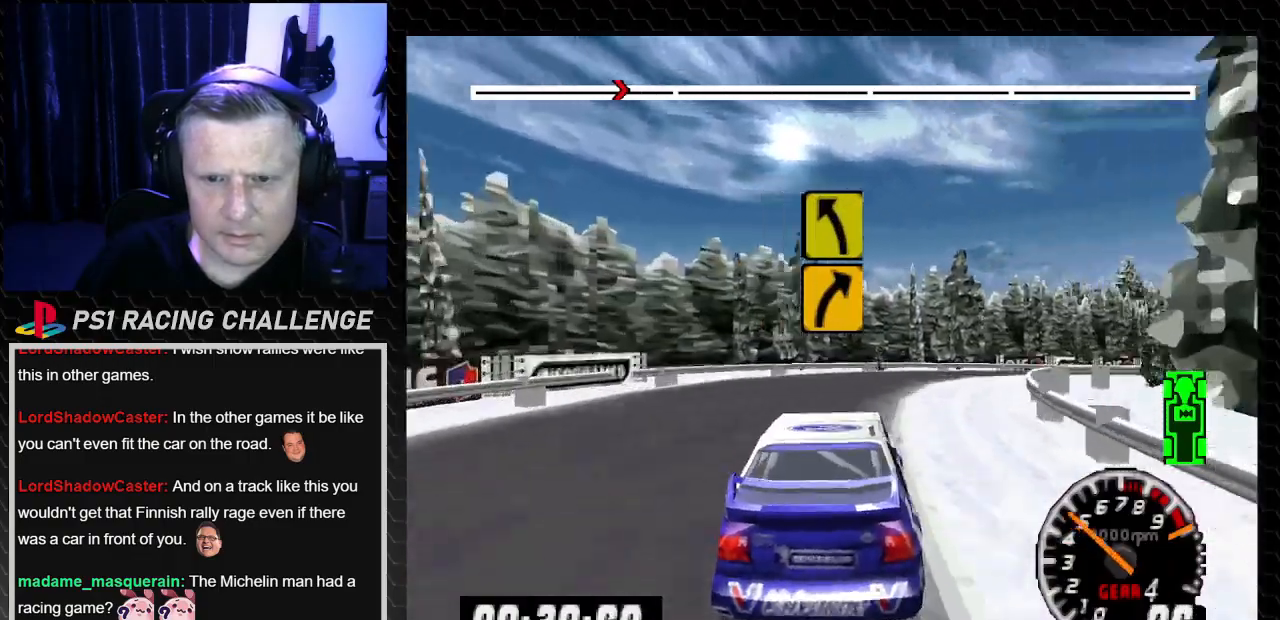
{"buttons": ["TRIANGLE", "DPAD_RIGHT"], "left_stick": "down-right", "right_stick": "up"}